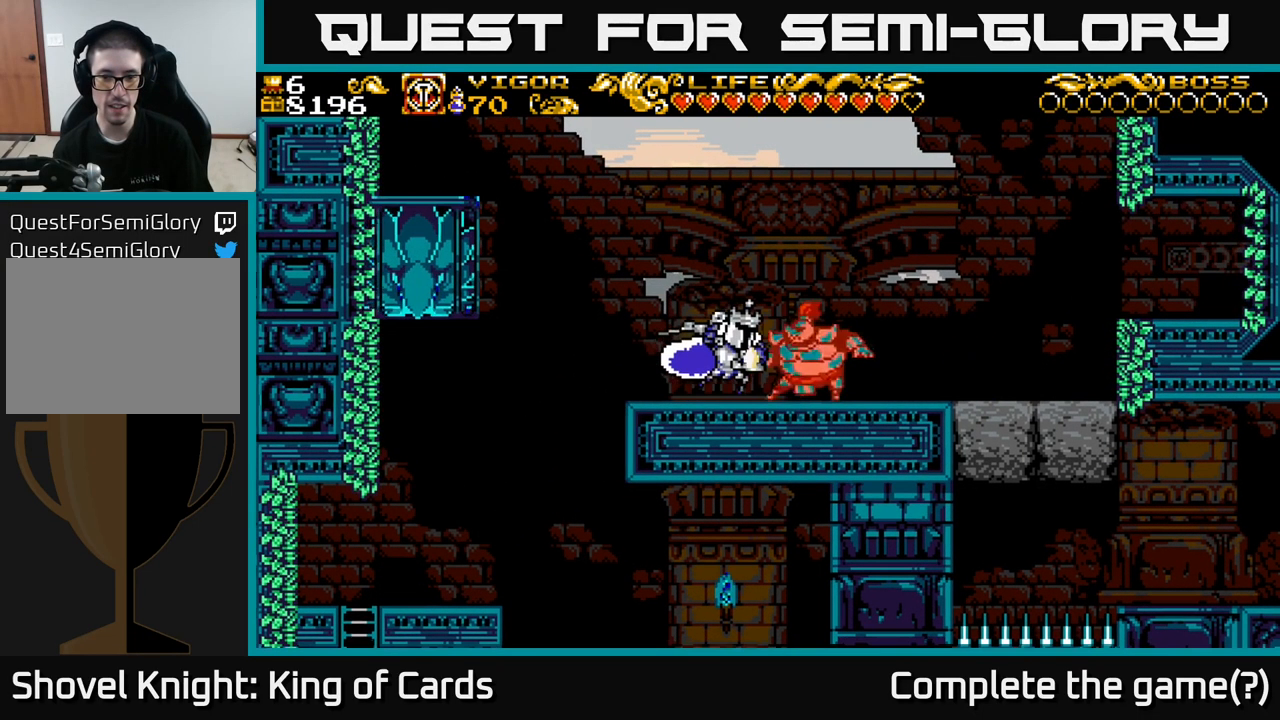
Gameplay with a controller (Xbox layout); each line is a JSON object with the inputs held at the frame after it. "events" lists button and stick changes between this image and that frame as [ms after this image, input, new state], when the widget could be followed in between.
{"buttons": ["DPAD_RIGHT"], "left_stick": "center", "right_stick": "center", "events": [[67, "DPAD_RIGHT", "up"], [234, "DPAD_RIGHT", "down"]]}
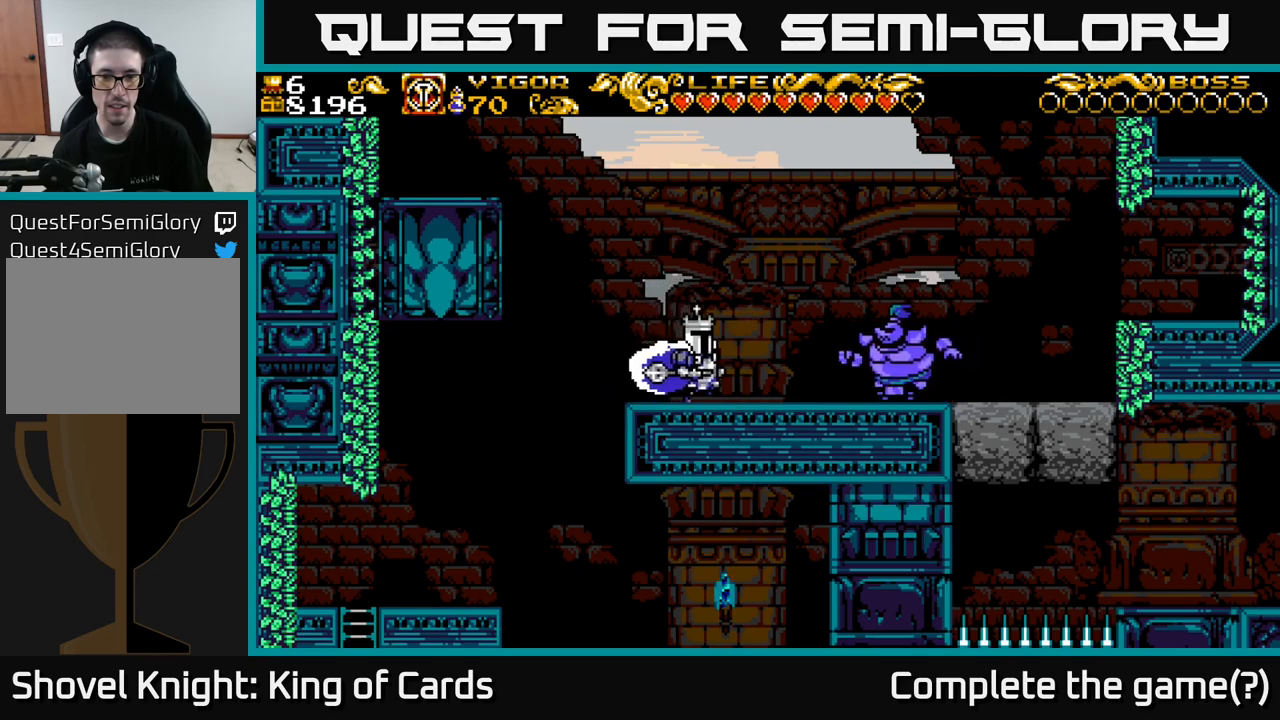
{"buttons": [], "left_stick": "center", "right_stick": "center", "events": [[34, "A", "down"], [134, "X", "down"], [150, "A", "up"], [184, "X", "up"], [400, "DPAD_RIGHT", "up"]]}
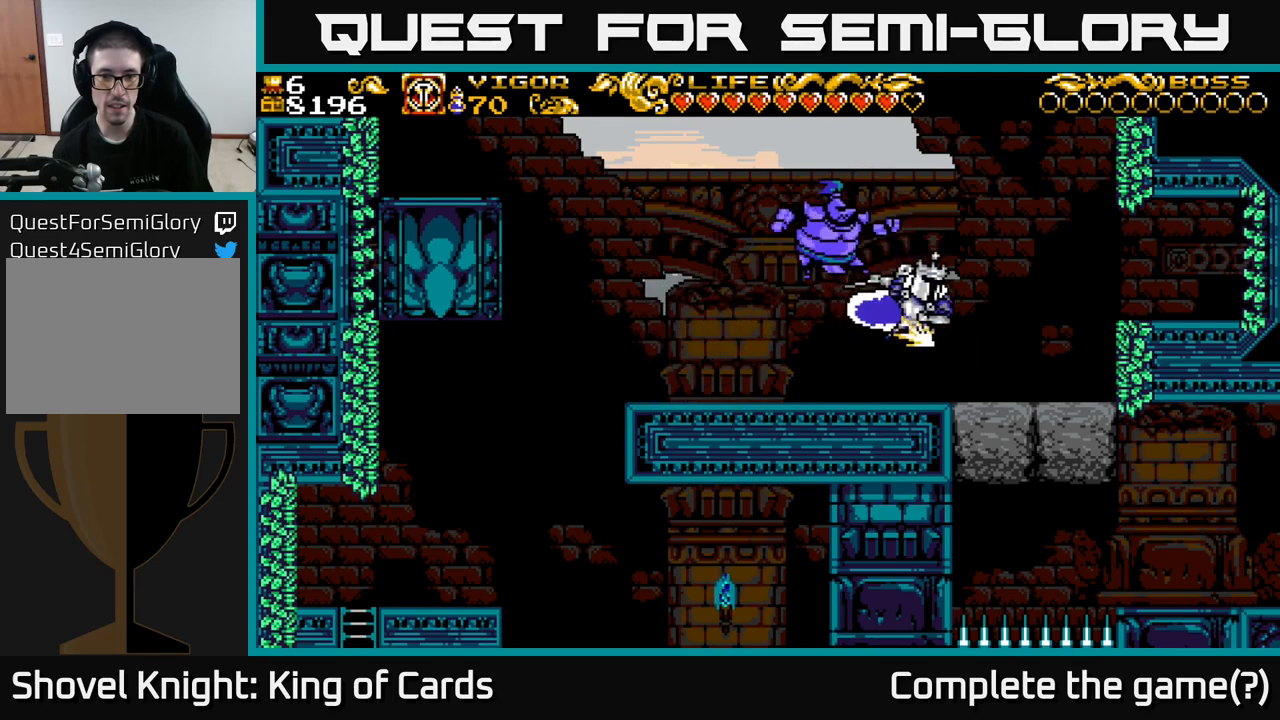
{"buttons": ["DPAD_LEFT"], "left_stick": "center", "right_stick": "center", "events": [[484, "DPAD_LEFT", "down"]]}
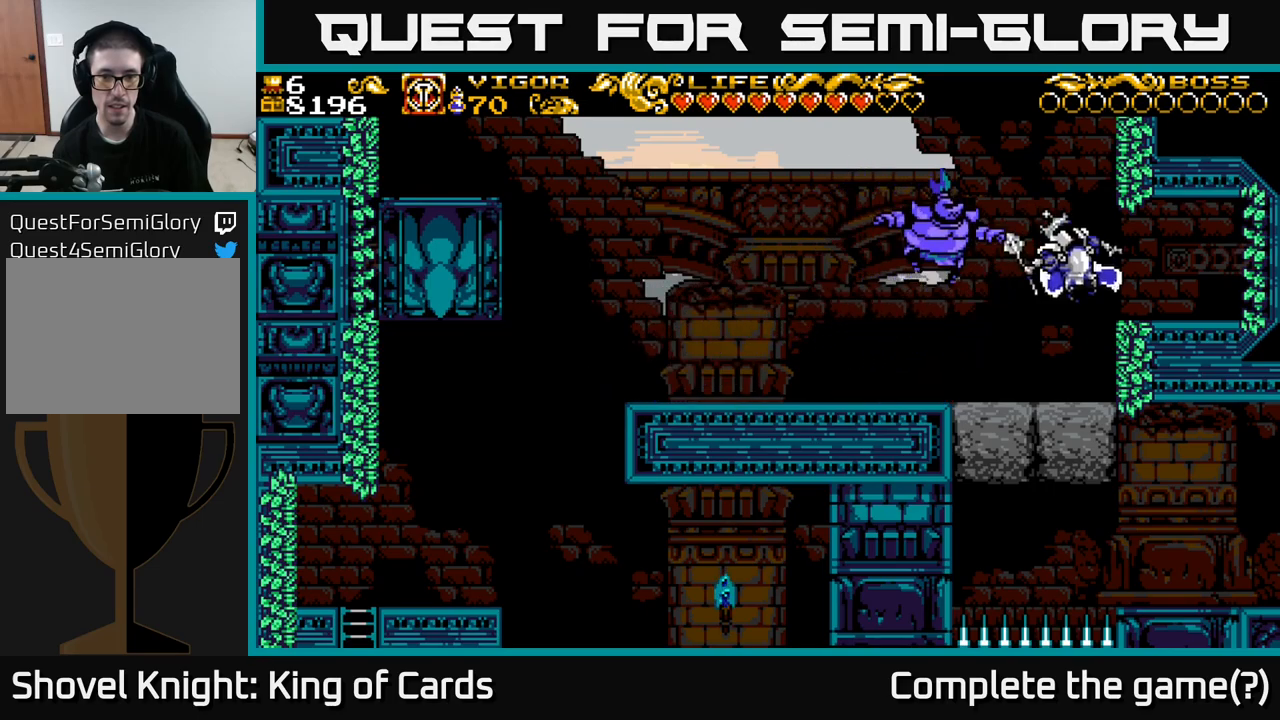
{"buttons": ["DPAD_LEFT"], "left_stick": "center", "right_stick": "center", "events": [[167, "DPAD_LEFT", "up"], [234, "DPAD_LEFT", "down"], [317, "A", "down"], [350, "X", "down"], [367, "A", "up"], [434, "X", "up"]]}
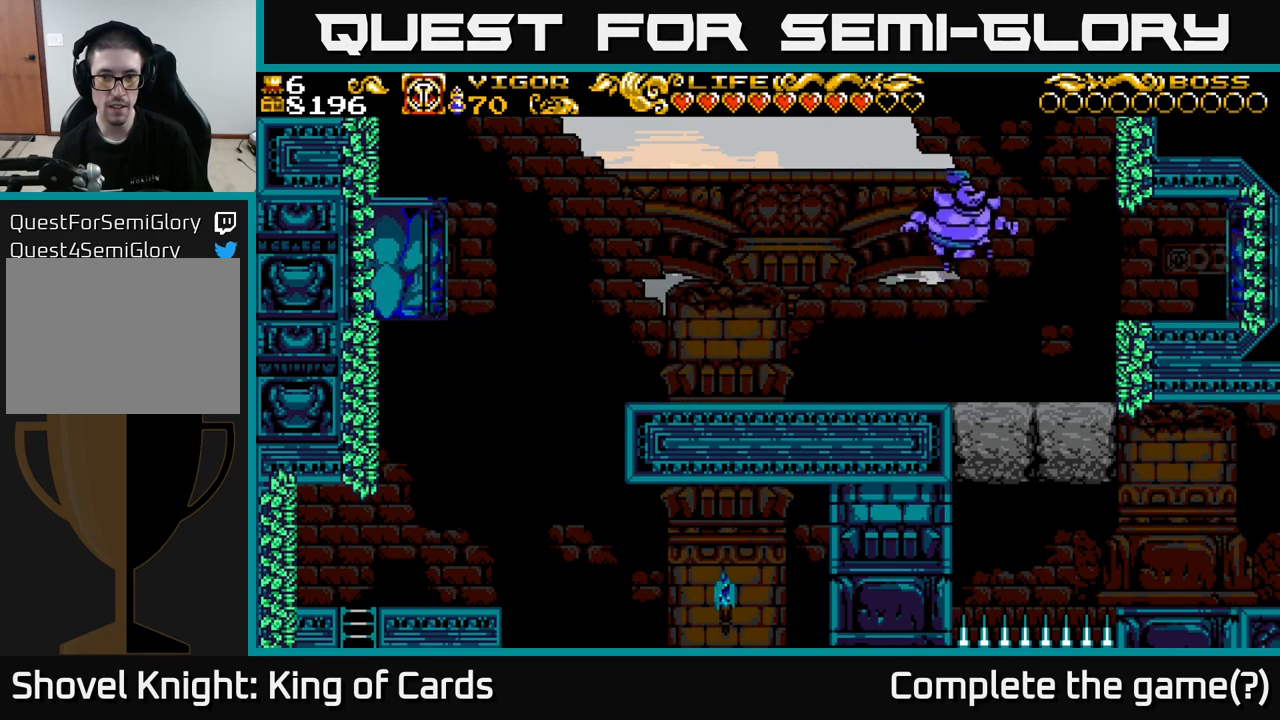
{"buttons": ["DPAD_LEFT"], "left_stick": "center", "right_stick": "center", "events": []}
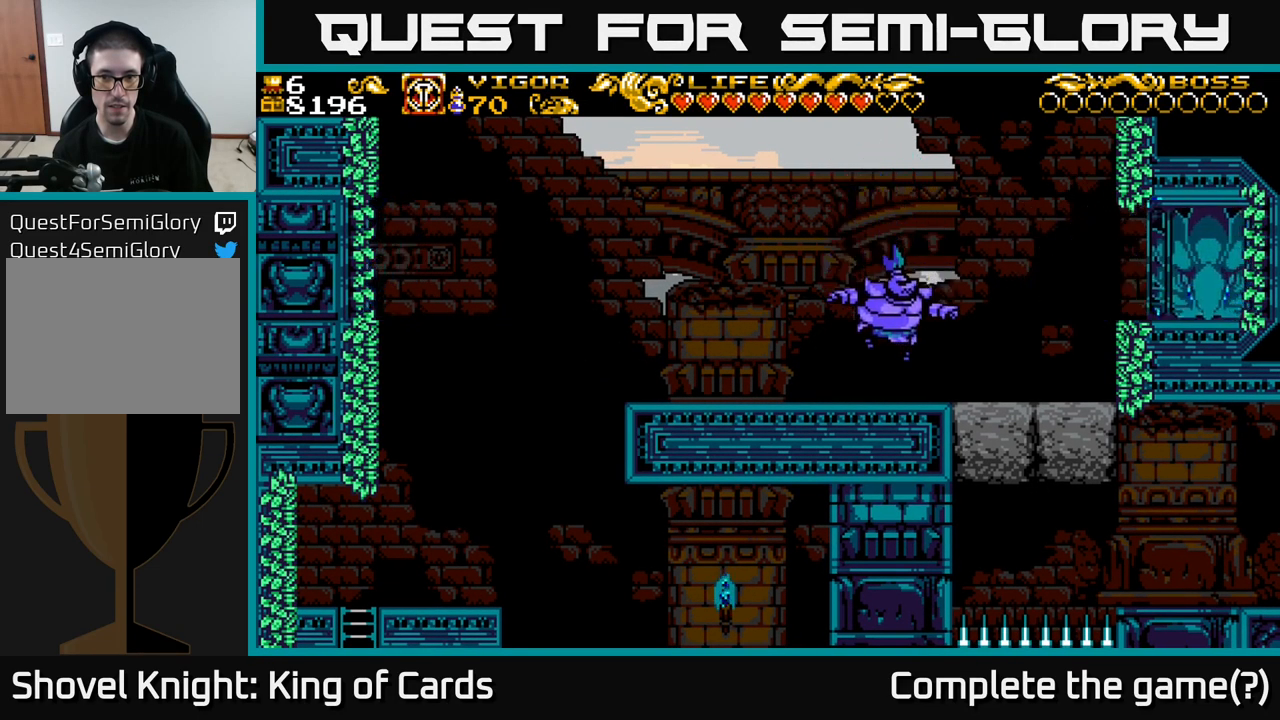
{"buttons": ["DPAD_LEFT"], "left_stick": "center", "right_stick": "center", "events": [[150, "X", "down"], [250, "X", "up"]]}
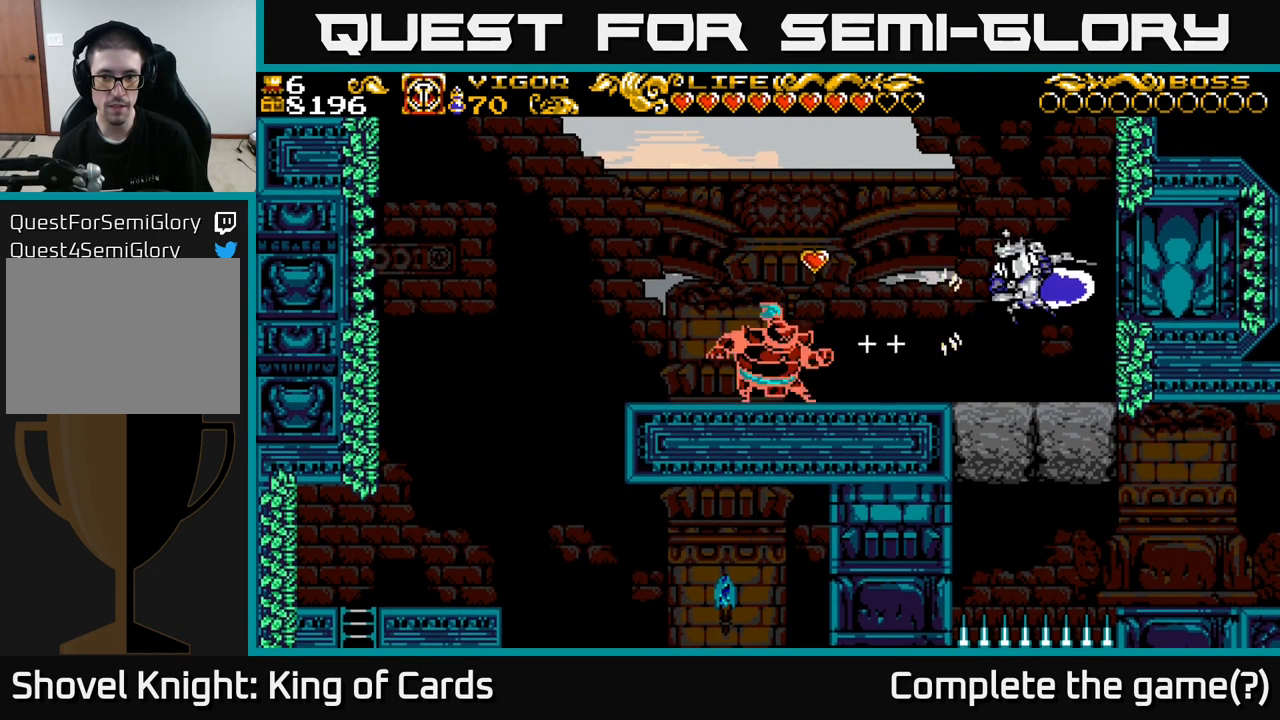
{"buttons": ["A", "X", "DPAD_LEFT"], "left_stick": "center", "right_stick": "center", "events": [[417, "A", "down"], [484, "X", "down"]]}
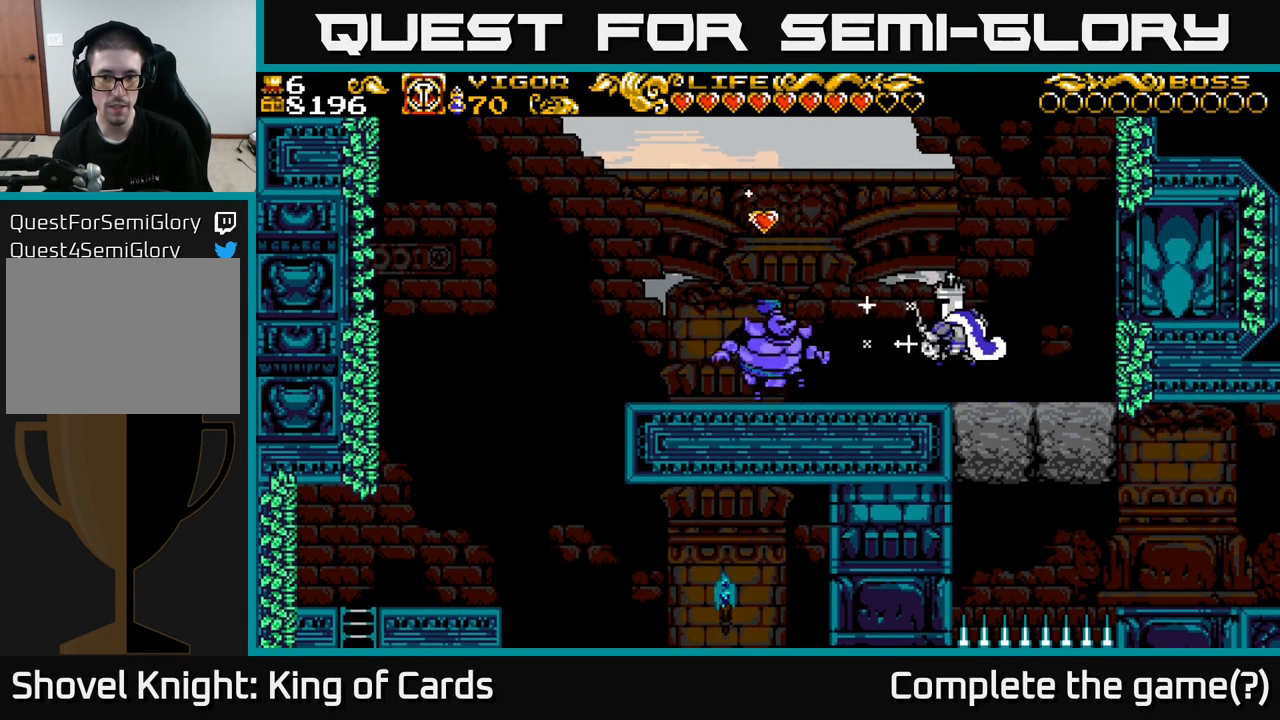
{"buttons": ["DPAD_LEFT"], "left_stick": "center", "right_stick": "center", "events": [[17, "A", "up"], [50, "X", "up"]]}
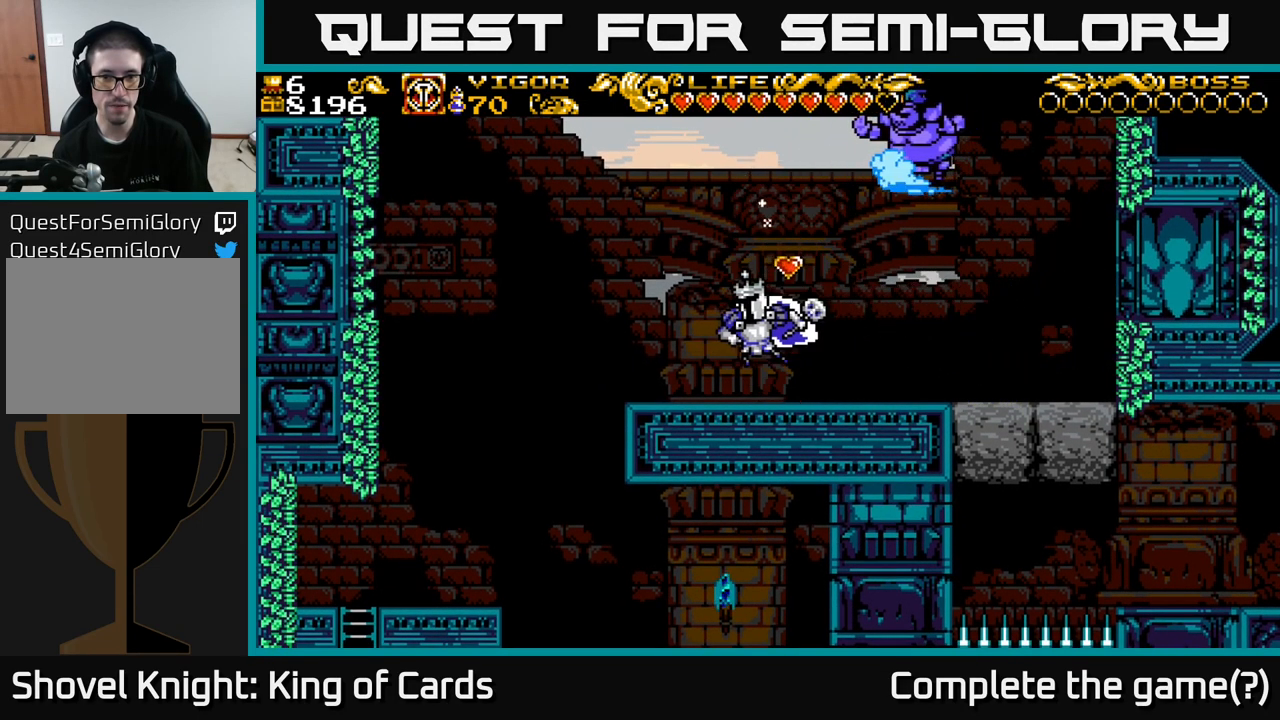
{"buttons": [], "left_stick": "center", "right_stick": "center", "events": [[100, "DPAD_LEFT", "up"], [250, "DPAD_RIGHT", "down"], [334, "A", "down"], [350, "DPAD_RIGHT", "up"], [384, "X", "down"], [434, "A", "up"], [484, "X", "up"]]}
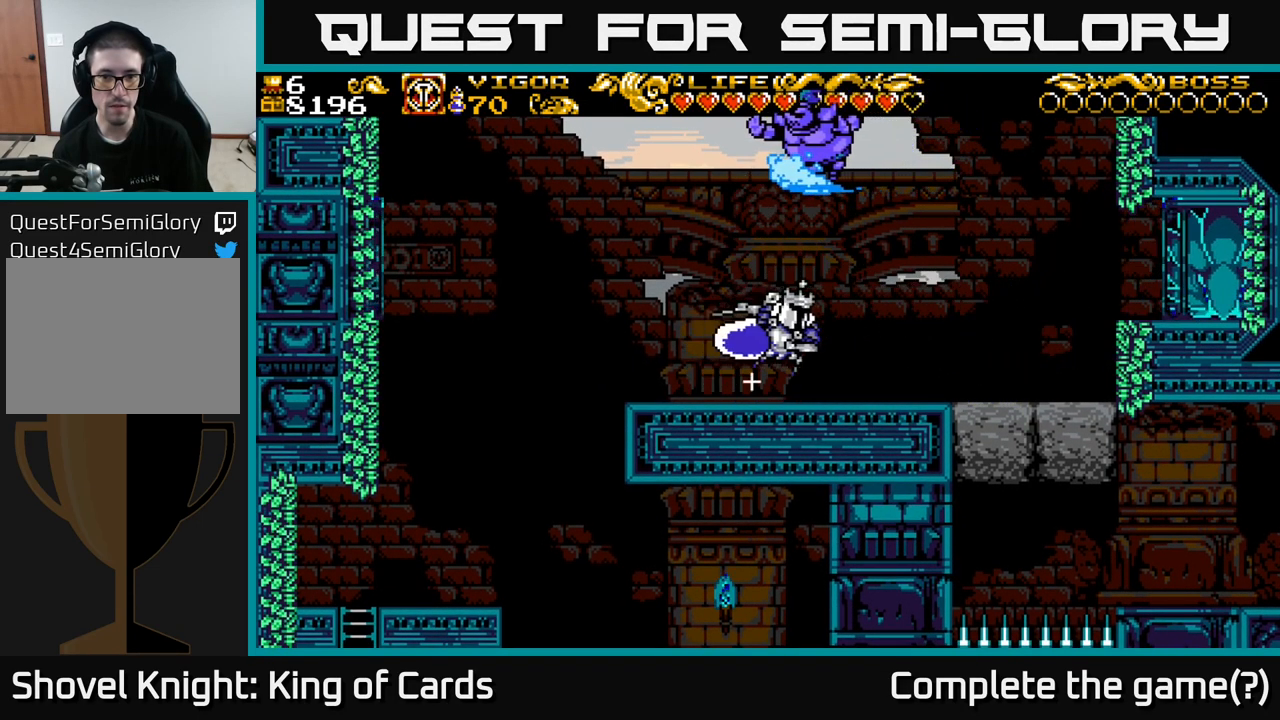
{"buttons": ["DPAD_RIGHT"], "left_stick": "center", "right_stick": "center", "events": [[50, "DPAD_RIGHT", "down"]]}
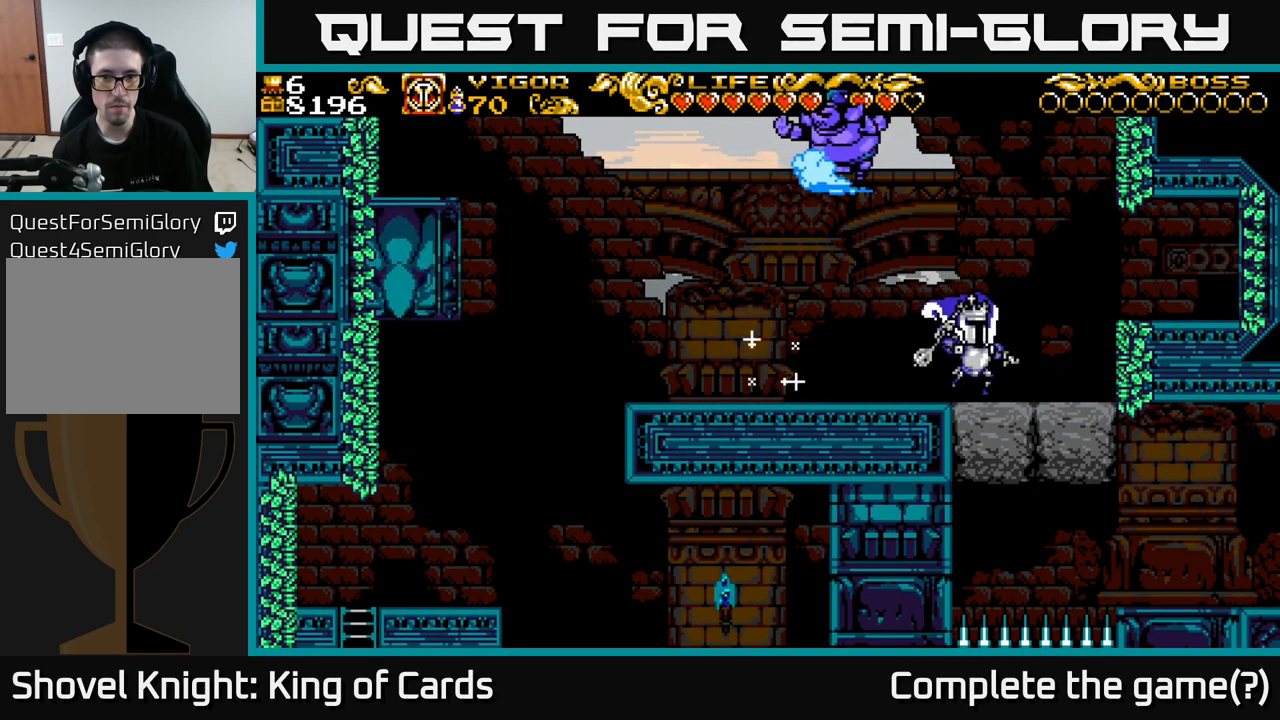
{"buttons": ["A", "X"], "left_stick": "center", "right_stick": "center", "events": [[217, "DPAD_RIGHT", "up"], [250, "A", "down"], [266, "DPAD_LEFT", "down"], [333, "X", "down"], [433, "DPAD_LEFT", "up"]]}
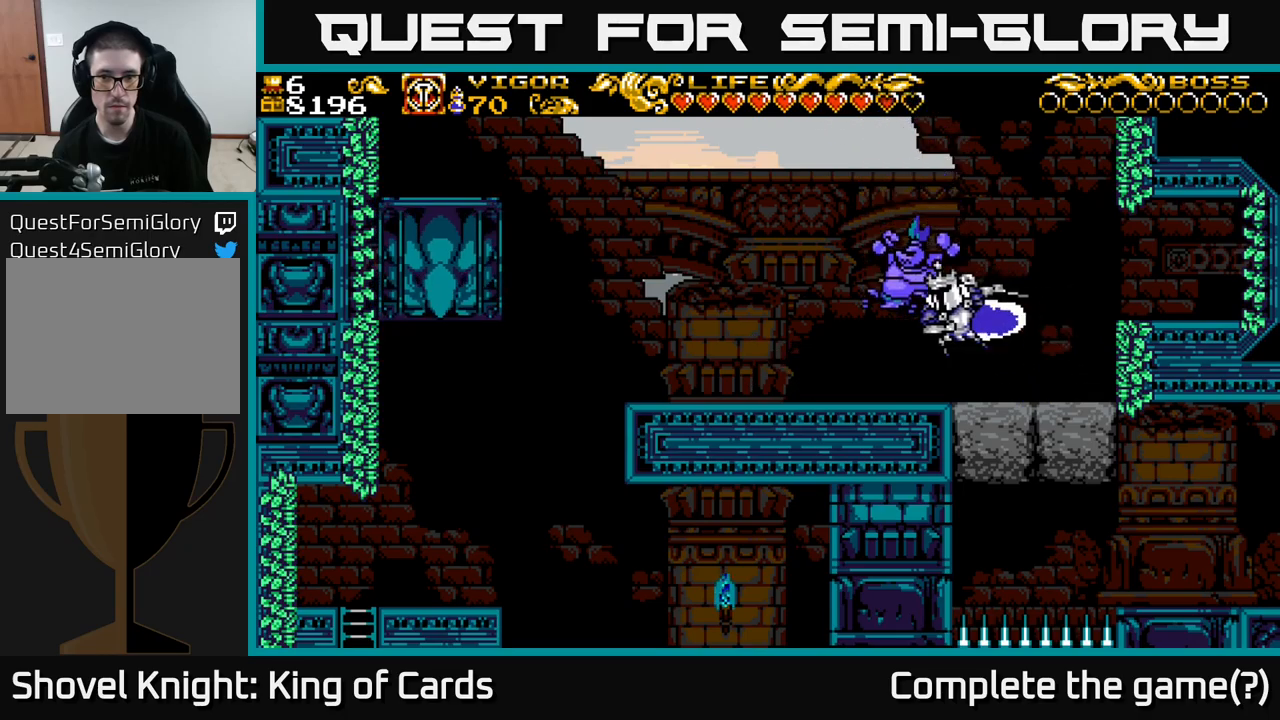
{"buttons": ["DPAD_LEFT"], "left_stick": "center", "right_stick": "center", "events": [[250, "A", "up"], [250, "DPAD_LEFT", "down"], [250, "X", "up"]]}
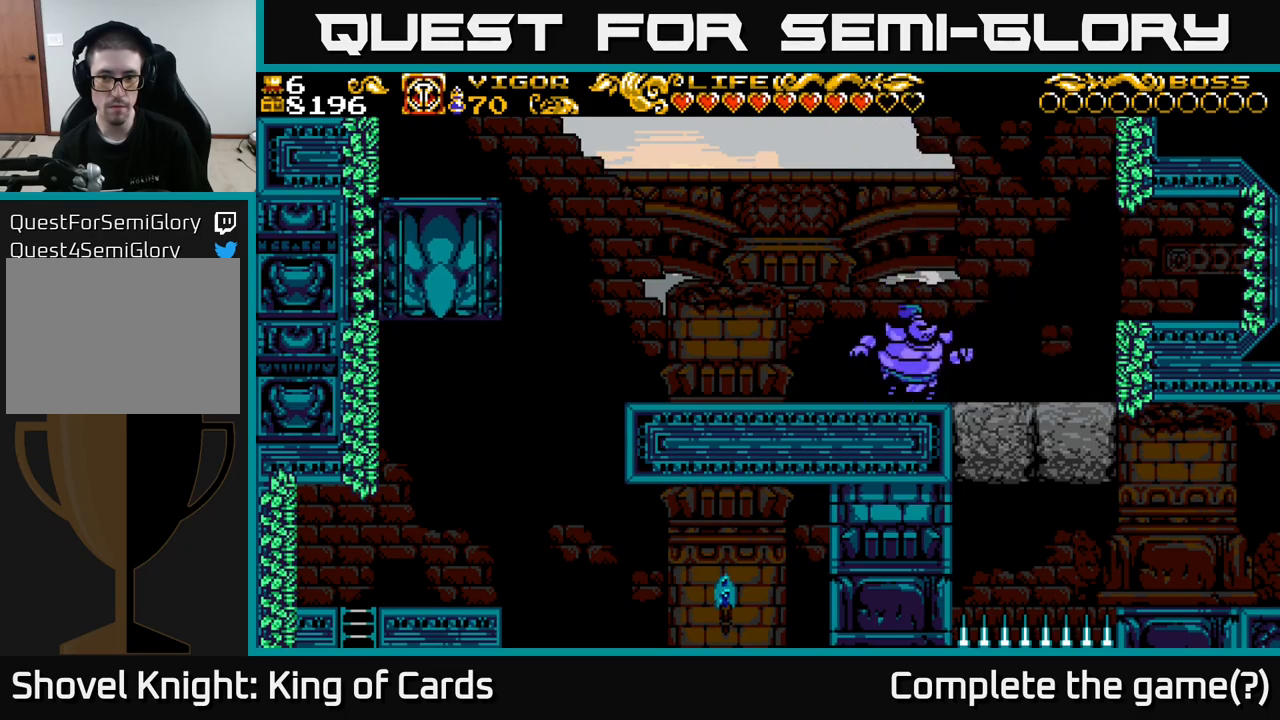
{"buttons": ["DPAD_LEFT"], "left_stick": "center", "right_stick": "center", "events": [[117, "A", "down"], [167, "X", "down"], [184, "A", "up"], [234, "X", "up"]]}
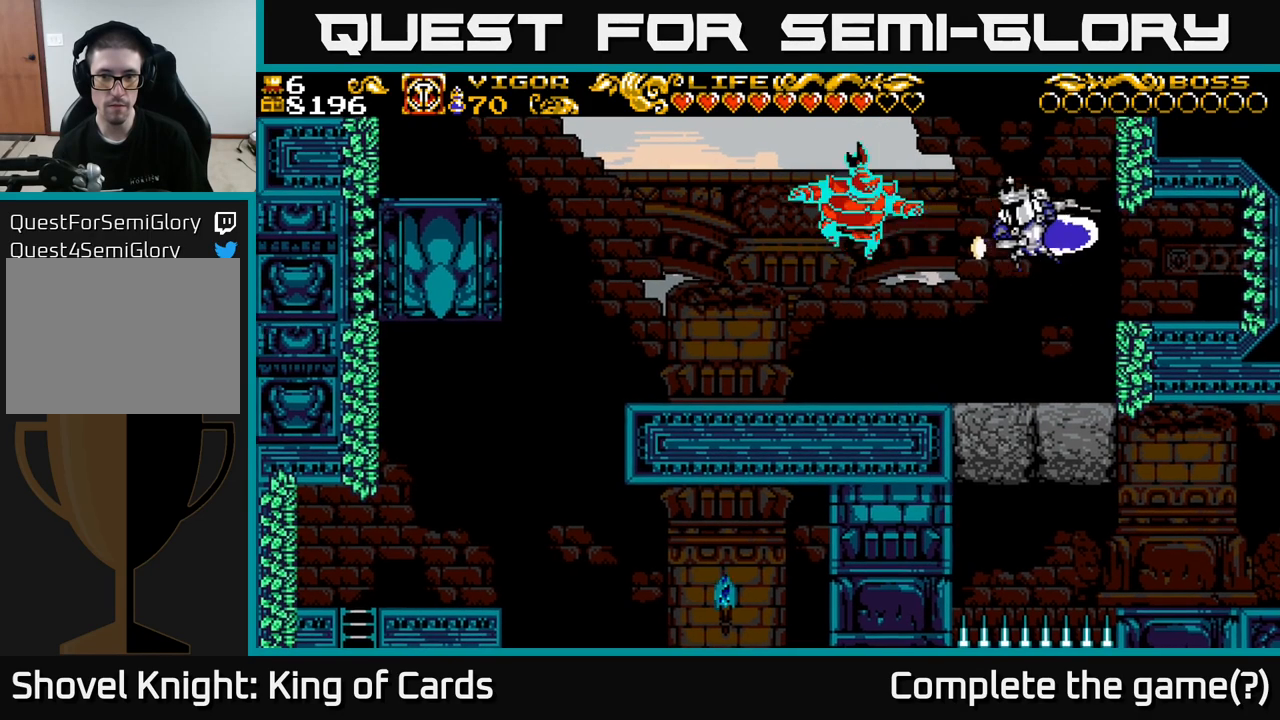
{"buttons": ["DPAD_LEFT"], "left_stick": "center", "right_stick": "center", "events": []}
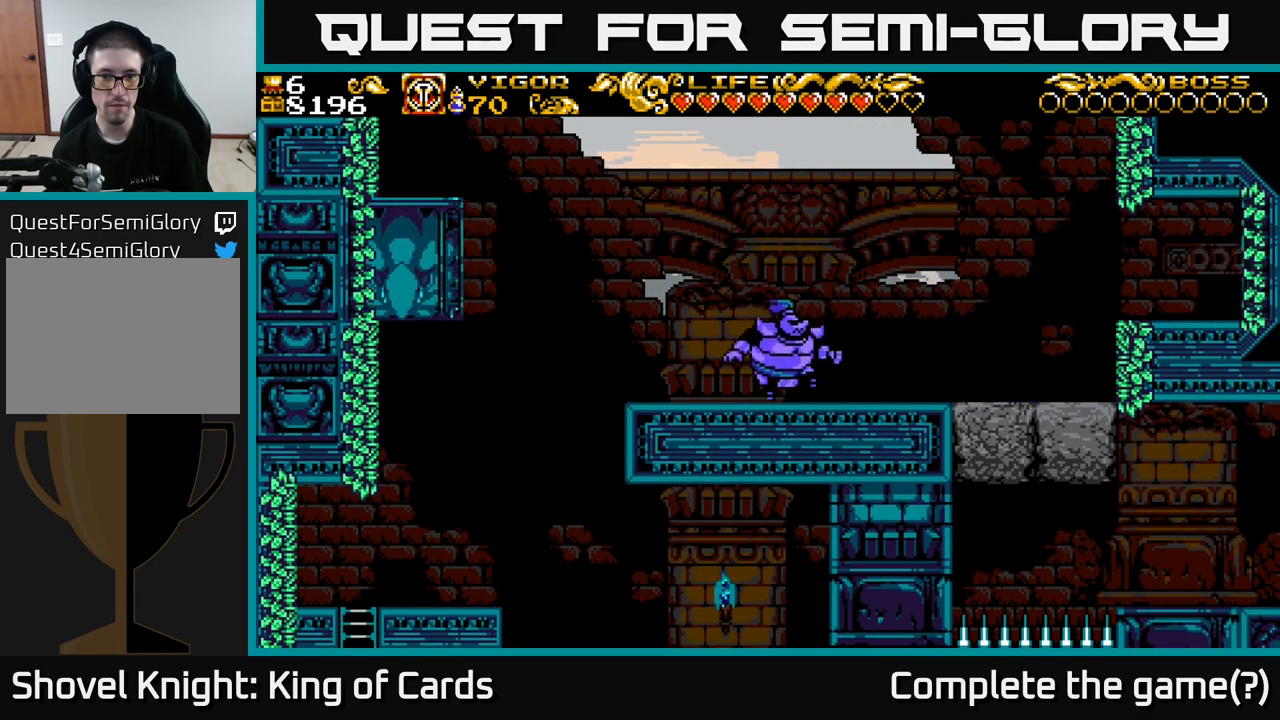
{"buttons": ["DPAD_LEFT"], "left_stick": "center", "right_stick": "center", "events": [[17, "A", "down"], [100, "X", "down"], [134, "A", "up"], [250, "A", "down"], [284, "X", "up"], [350, "A", "up"]]}
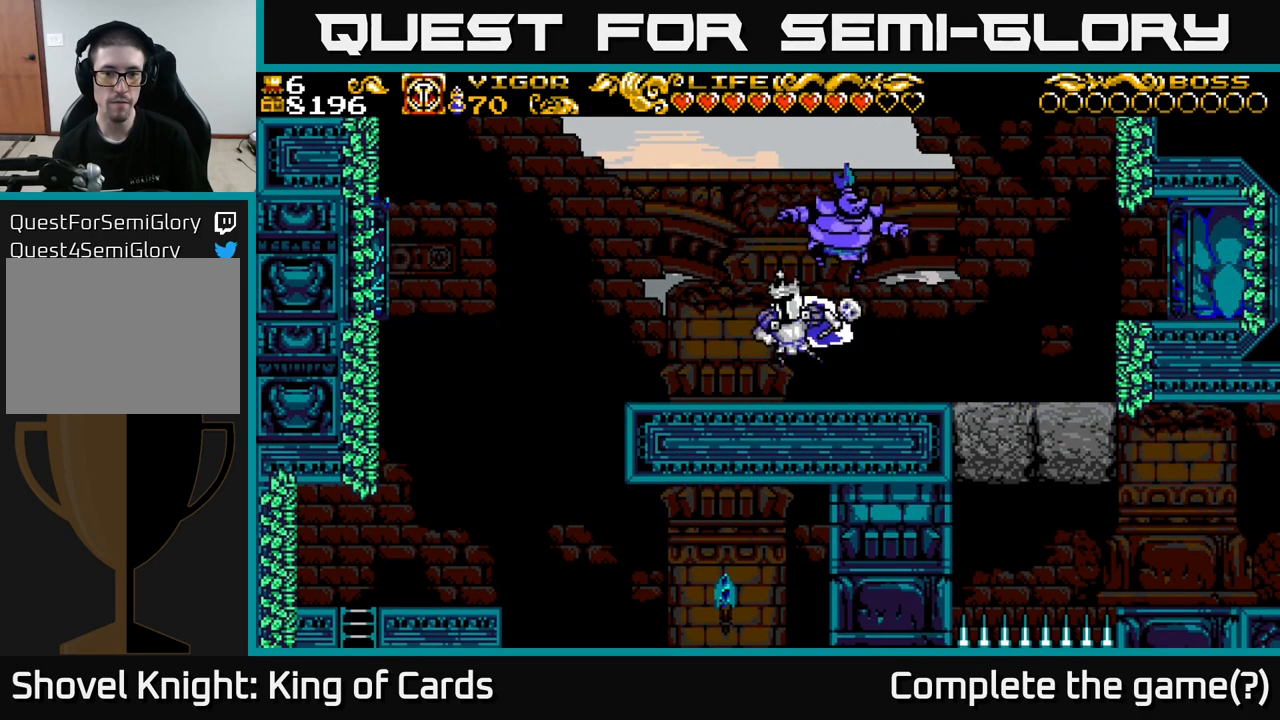
{"buttons": ["DPAD_RIGHT"], "left_stick": "center", "right_stick": "center", "events": [[417, "DPAD_LEFT", "up"], [467, "DPAD_RIGHT", "down"]]}
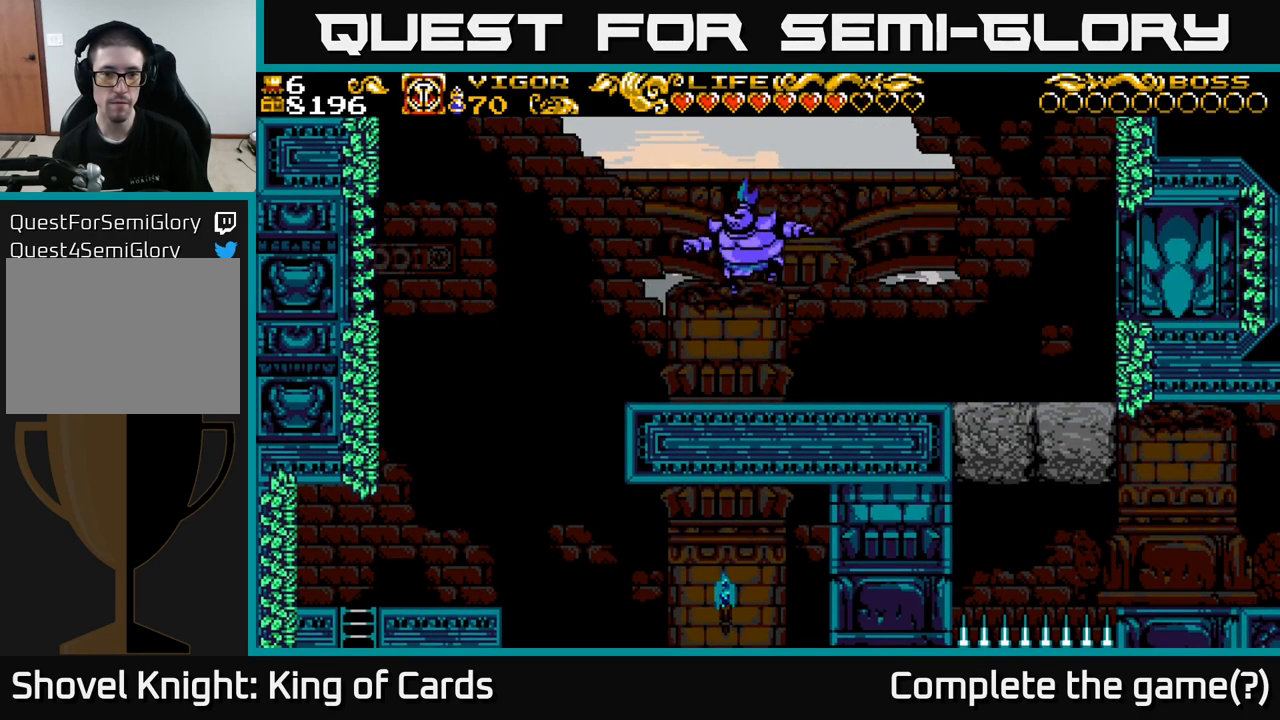
{"buttons": ["DPAD_LEFT"], "left_stick": "center", "right_stick": "center", "events": [[67, "A", "down"], [117, "DPAD_RIGHT", "up"], [150, "X", "down"], [184, "DPAD_LEFT", "down"], [300, "X", "up"], [434, "A", "up"]]}
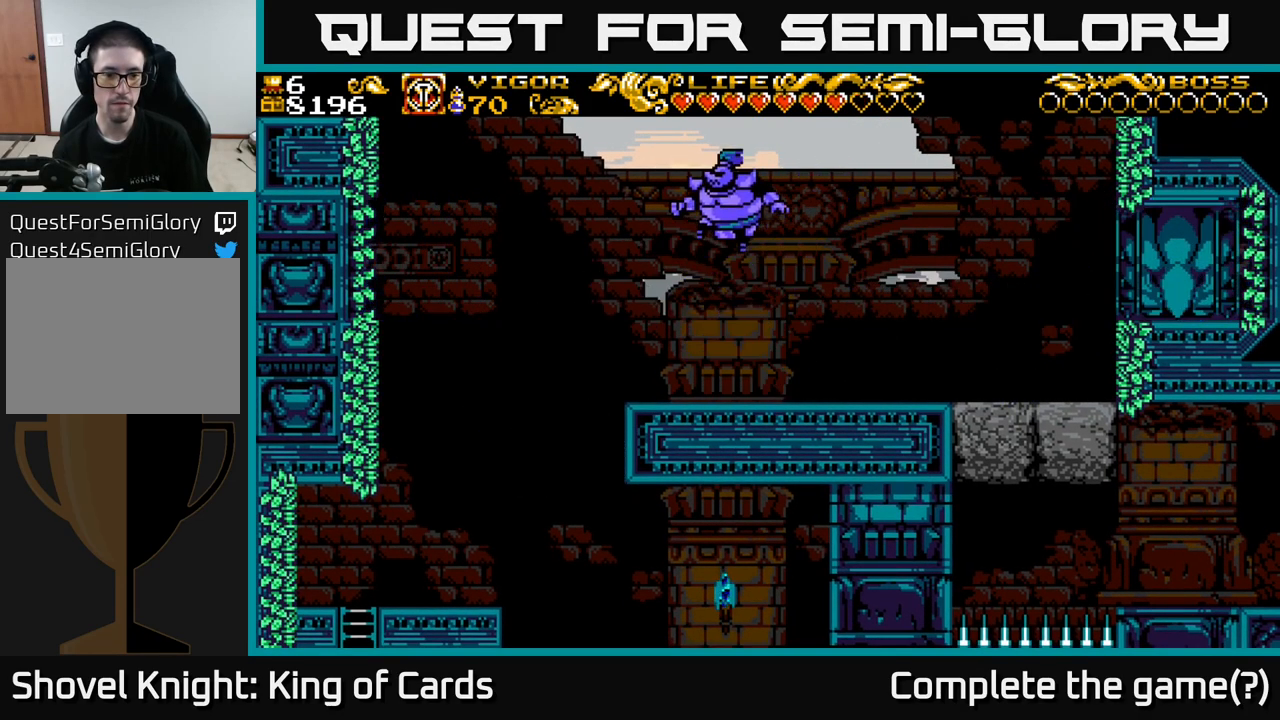
{"buttons": ["A", "X", "DPAD_LEFT"], "left_stick": "center", "right_stick": "center", "events": [[67, "DPAD_LEFT", "up"], [134, "DPAD_LEFT", "down"], [434, "A", "down"], [434, "X", "down"]]}
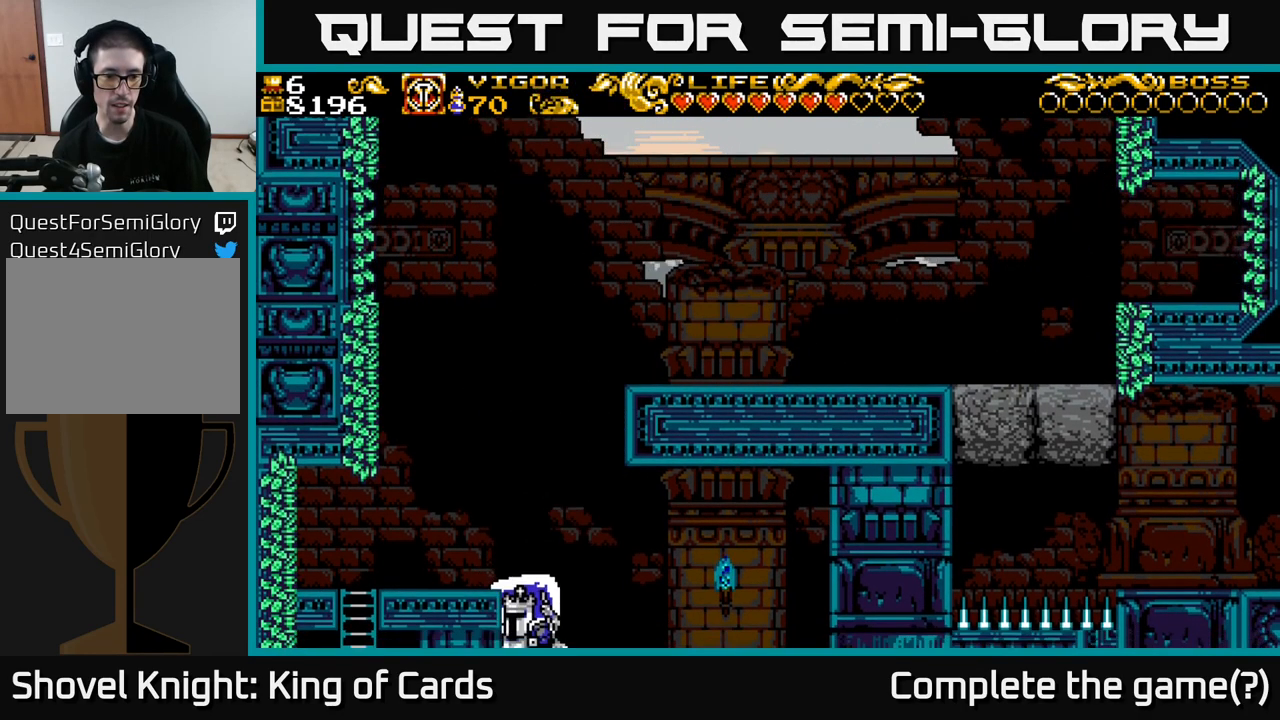
{"buttons": ["A", "X", "DPAD_LEFT"], "left_stick": "center", "right_stick": "center", "events": [[67, "X", "up"], [200, "A", "up"], [334, "DPAD_LEFT", "up"], [384, "A", "down"], [467, "DPAD_LEFT", "down"], [467, "X", "down"]]}
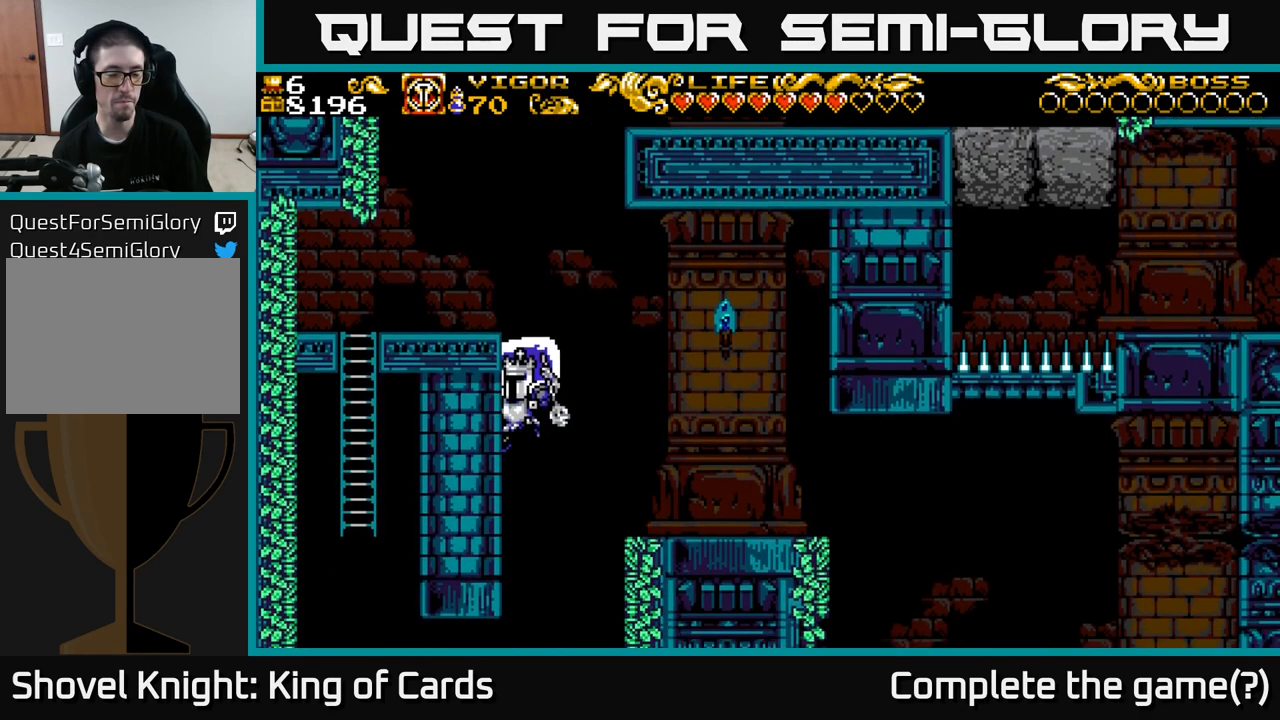
{"buttons": ["DPAD_LEFT"], "left_stick": "center", "right_stick": "center", "events": [[100, "X", "up"], [234, "X", "down"], [334, "X", "up"], [500, "A", "up"]]}
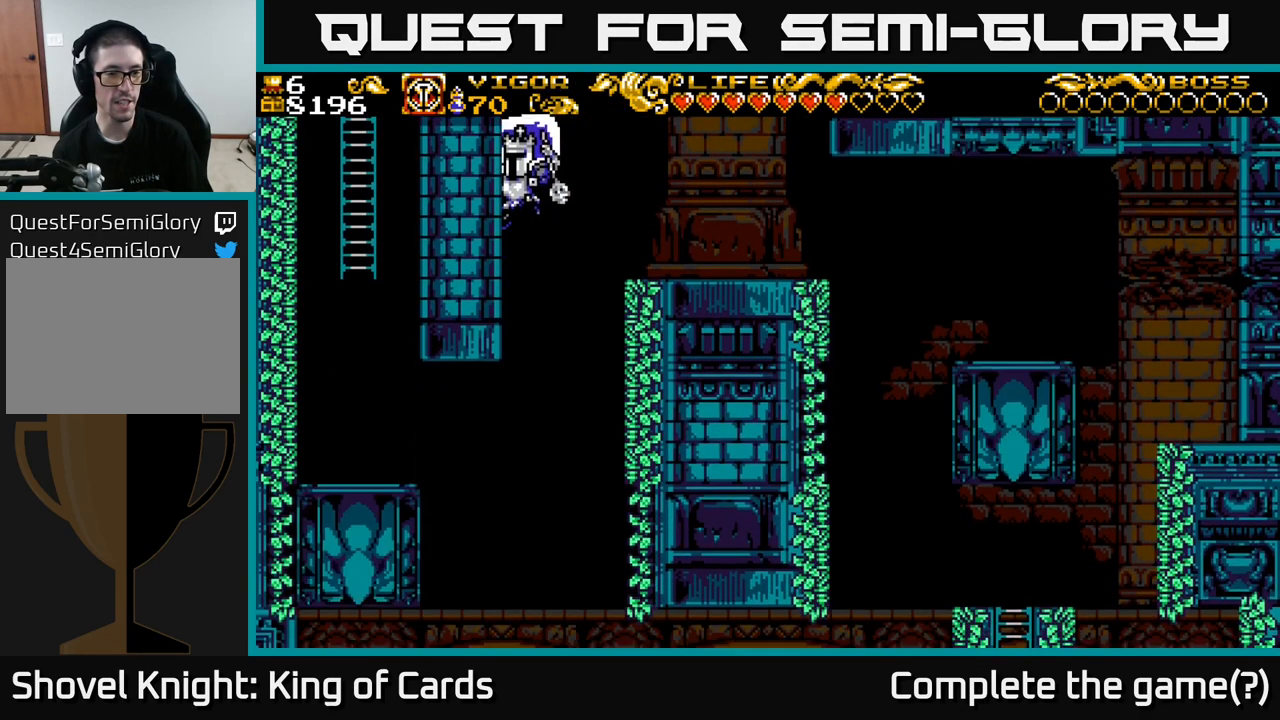
{"buttons": [], "left_stick": "center", "right_stick": "center", "events": [[267, "X", "down"], [434, "DPAD_LEFT", "up"], [434, "X", "up"]]}
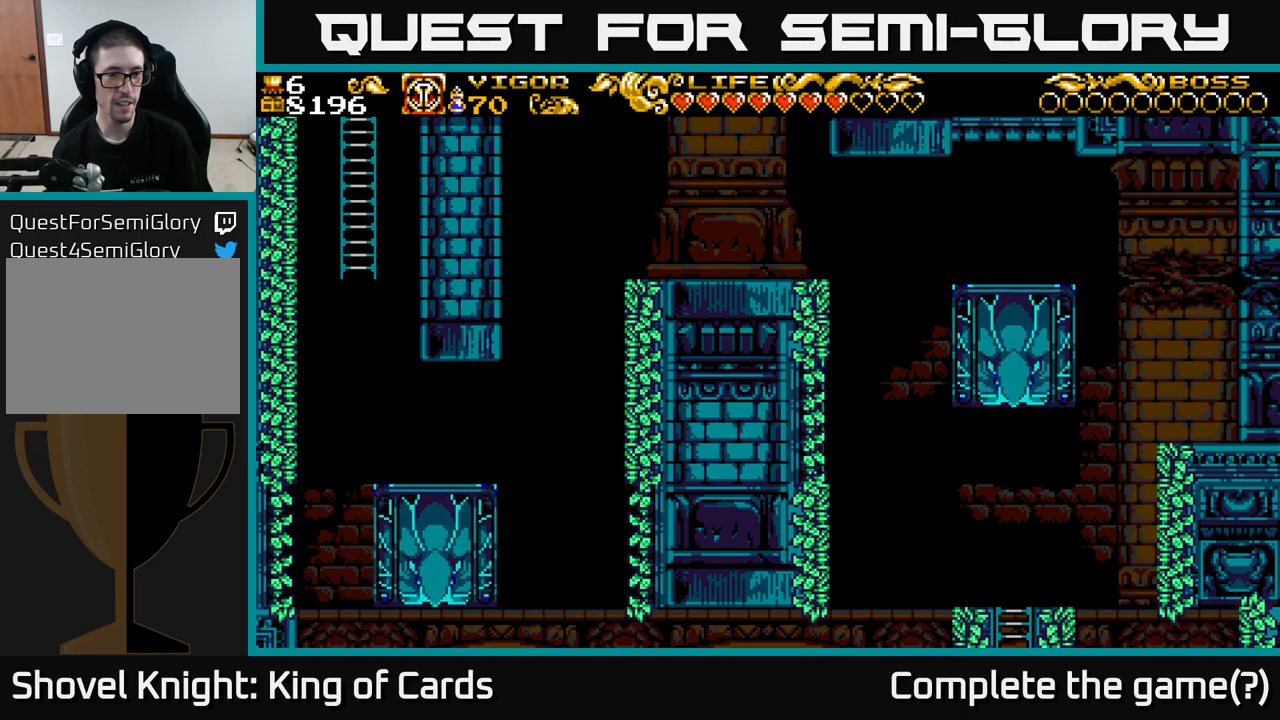
{"buttons": ["DPAD_RIGHT"], "left_stick": "center", "right_stick": "center", "events": [[33, "DPAD_RIGHT", "down"], [117, "A", "down"], [117, "DPAD_RIGHT", "up"], [167, "DPAD_LEFT", "down"], [167, "X", "down"], [300, "DPAD_LEFT", "up"], [317, "X", "up"], [350, "A", "up"], [500, "DPAD_RIGHT", "down"]]}
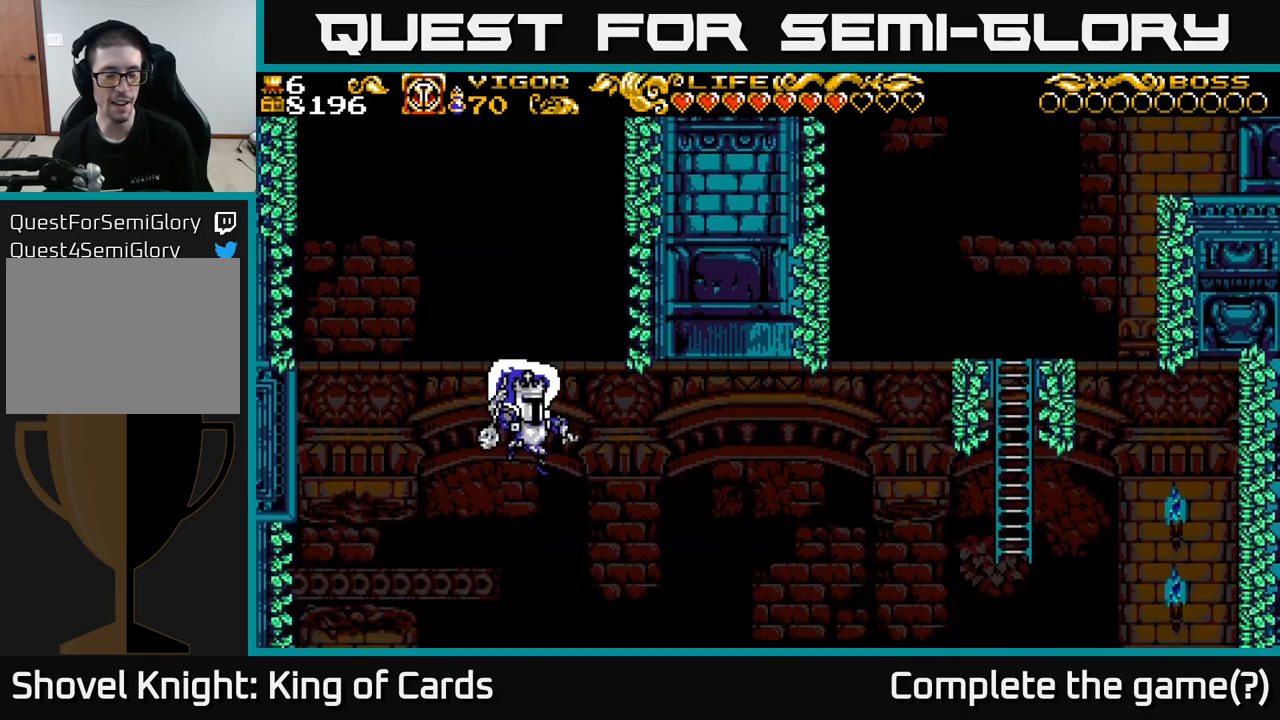
{"buttons": [], "left_stick": "center", "right_stick": "center", "events": [[33, "DPAD_RIGHT", "up"], [67, "DPAD_LEFT", "down"], [250, "DPAD_LEFT", "up"], [300, "DPAD_RIGHT", "down"], [333, "DPAD_RIGHT", "up"]]}
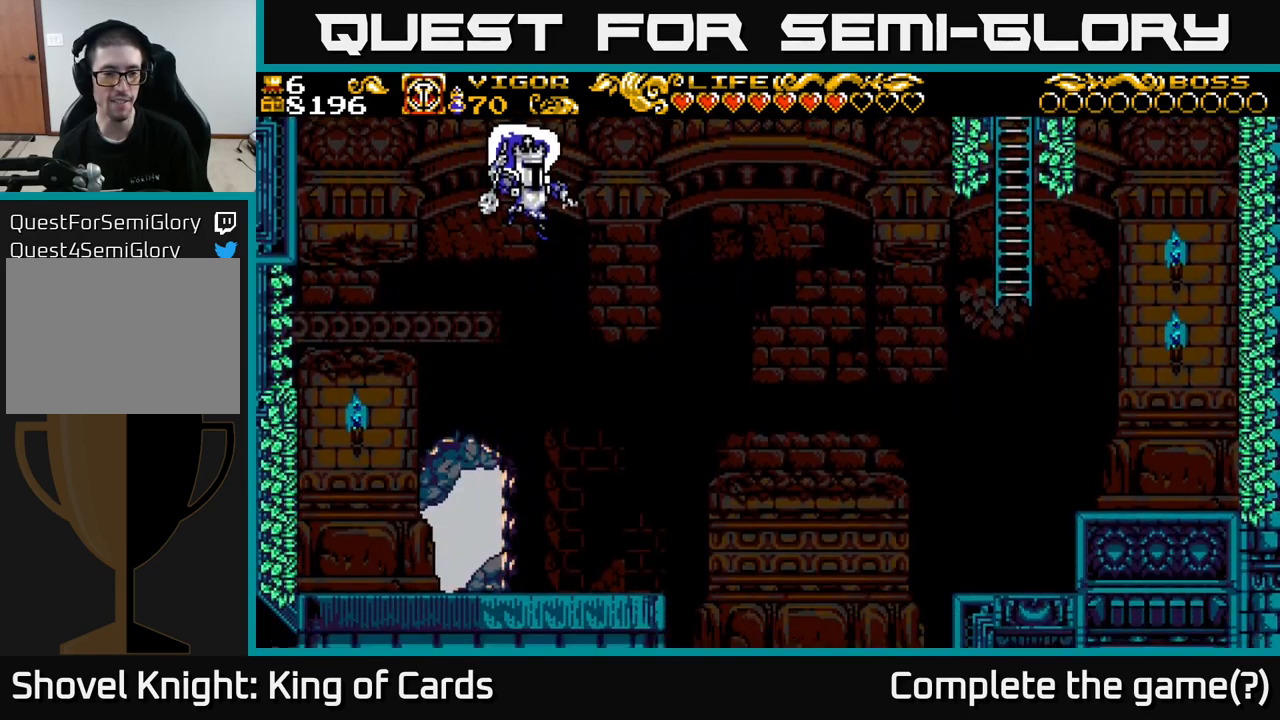
{"buttons": ["DPAD_RIGHT"], "left_stick": "center", "right_stick": "center", "events": [[50, "DPAD_LEFT", "down"], [200, "DPAD_LEFT", "up"], [267, "DPAD_RIGHT", "down"]]}
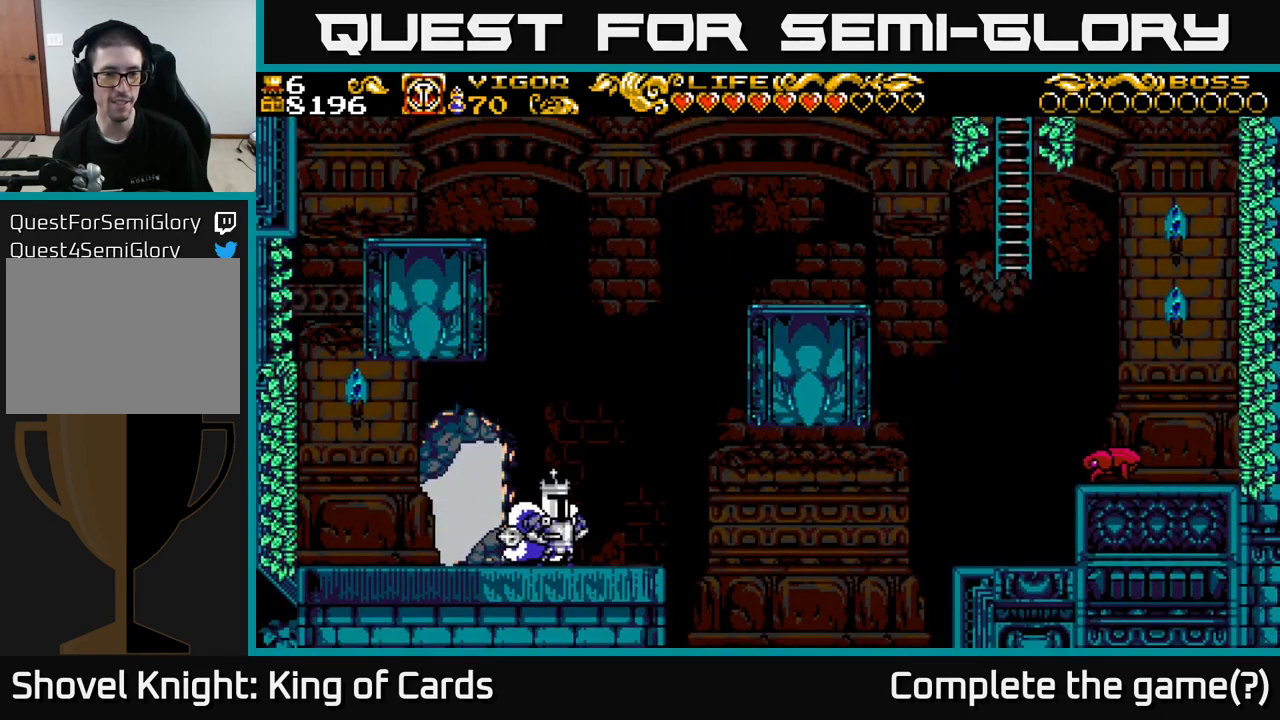
{"buttons": ["DPAD_RIGHT"], "left_stick": "center", "right_stick": "center", "events": [[183, "A", "down"], [317, "X", "down"], [467, "X", "up"], [500, "A", "up"]]}
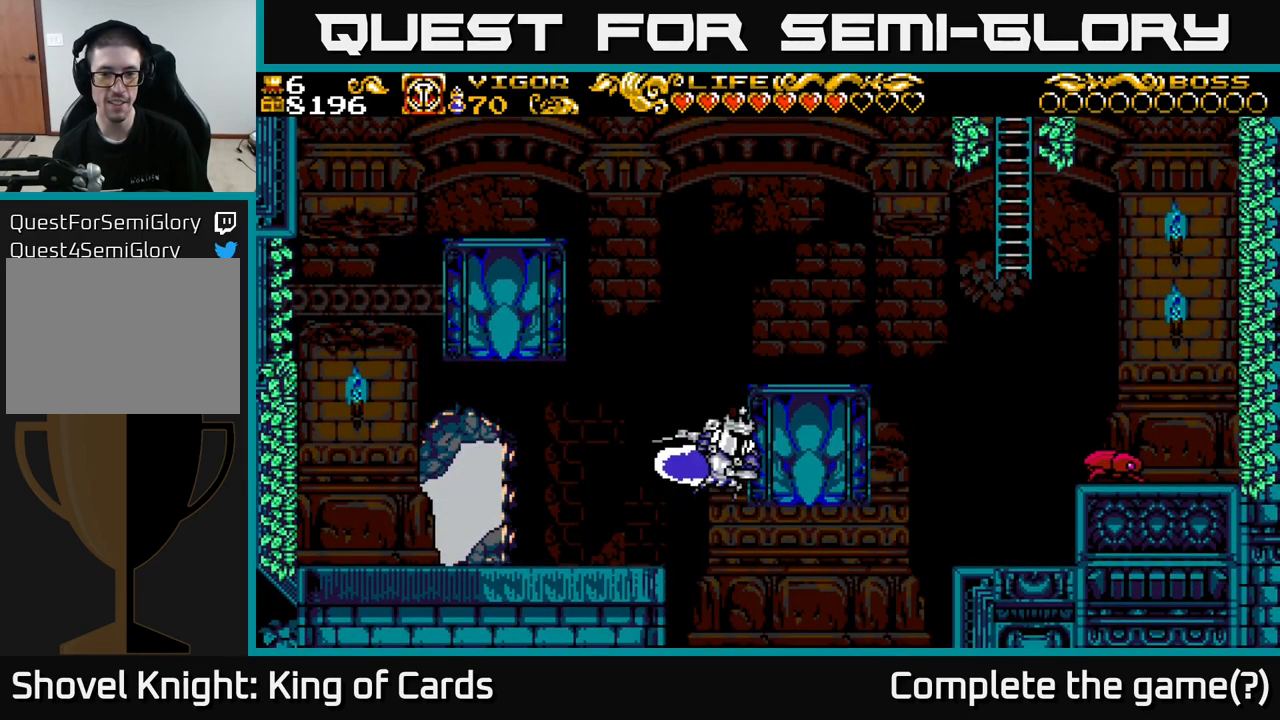
{"buttons": [], "left_stick": "center", "right_stick": "center", "events": [[483, "DPAD_RIGHT", "up"]]}
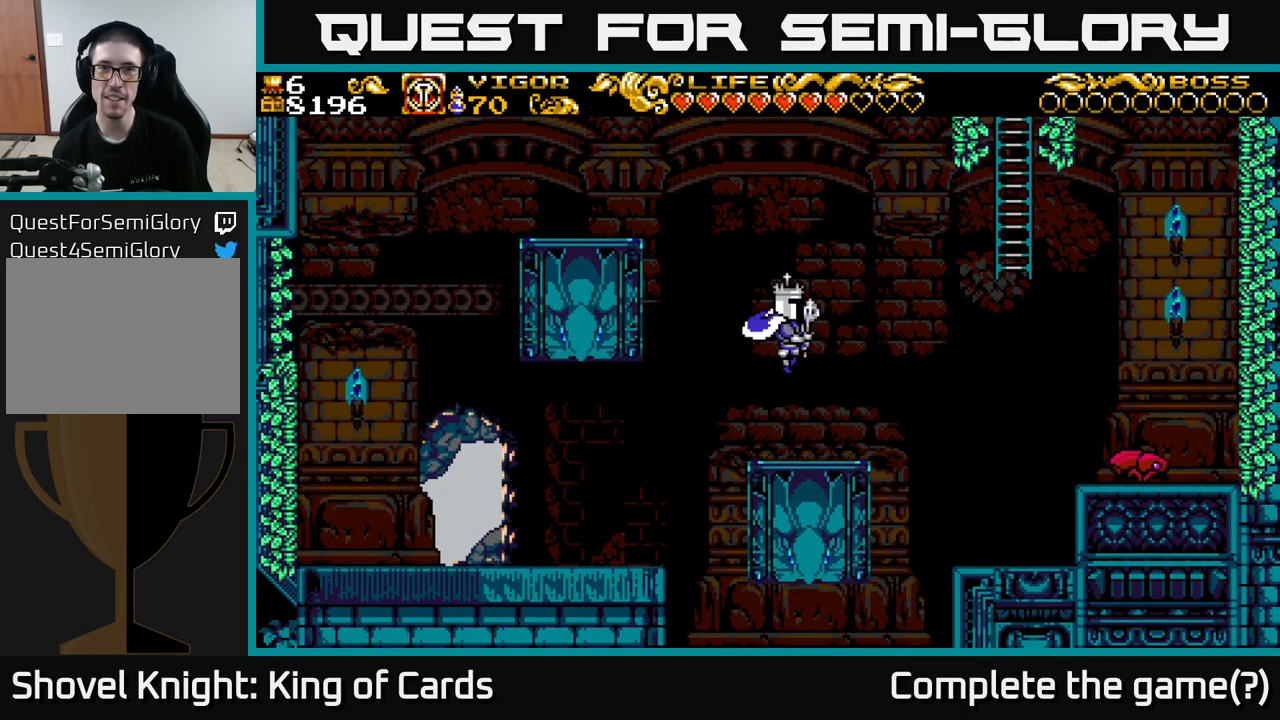
{"buttons": [], "left_stick": "center", "right_stick": "center", "events": [[217, "DPAD_RIGHT", "down"], [400, "DPAD_RIGHT", "up"]]}
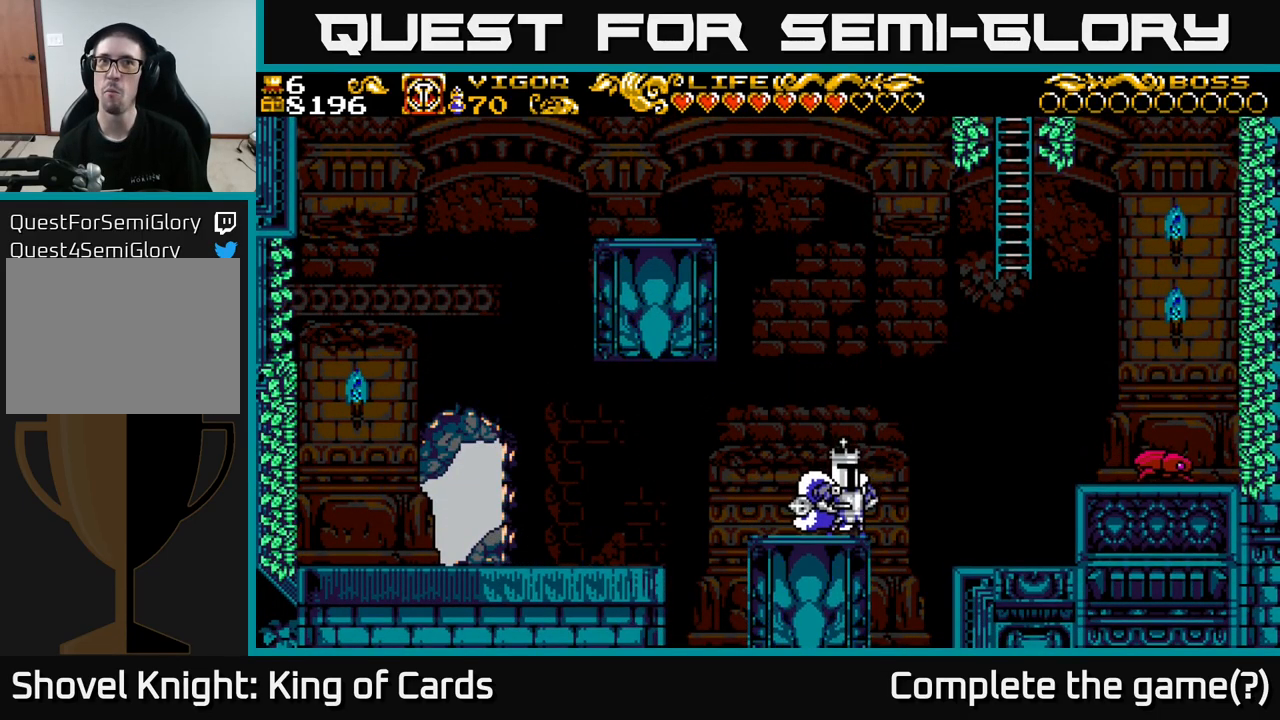
{"buttons": ["A", "X", "DPAD_RIGHT"], "left_stick": "center", "right_stick": "center", "events": [[50, "A", "down"], [83, "DPAD_RIGHT", "down"], [283, "X", "down"]]}
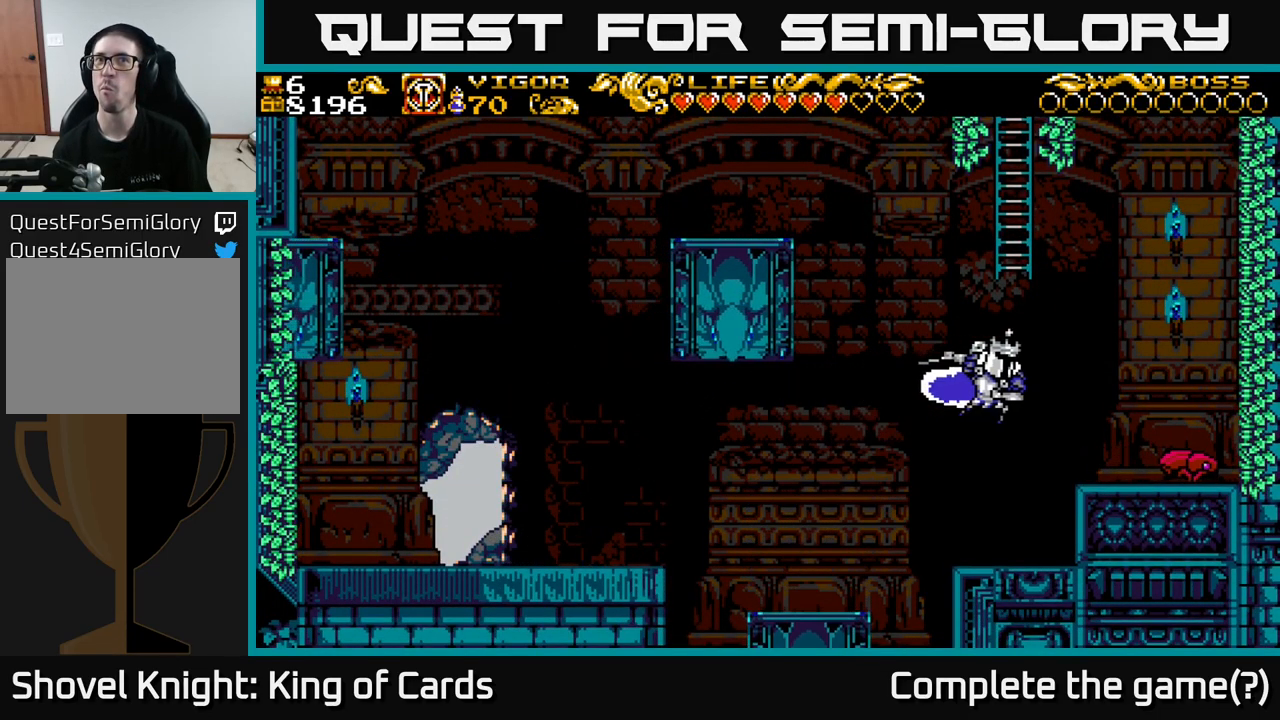
{"buttons": [], "left_stick": "center", "right_stick": "center", "events": [[100, "A", "up"], [117, "X", "up"], [250, "DPAD_RIGHT", "up"], [417, "DPAD_RIGHT", "down"], [450, "DPAD_RIGHT", "up"]]}